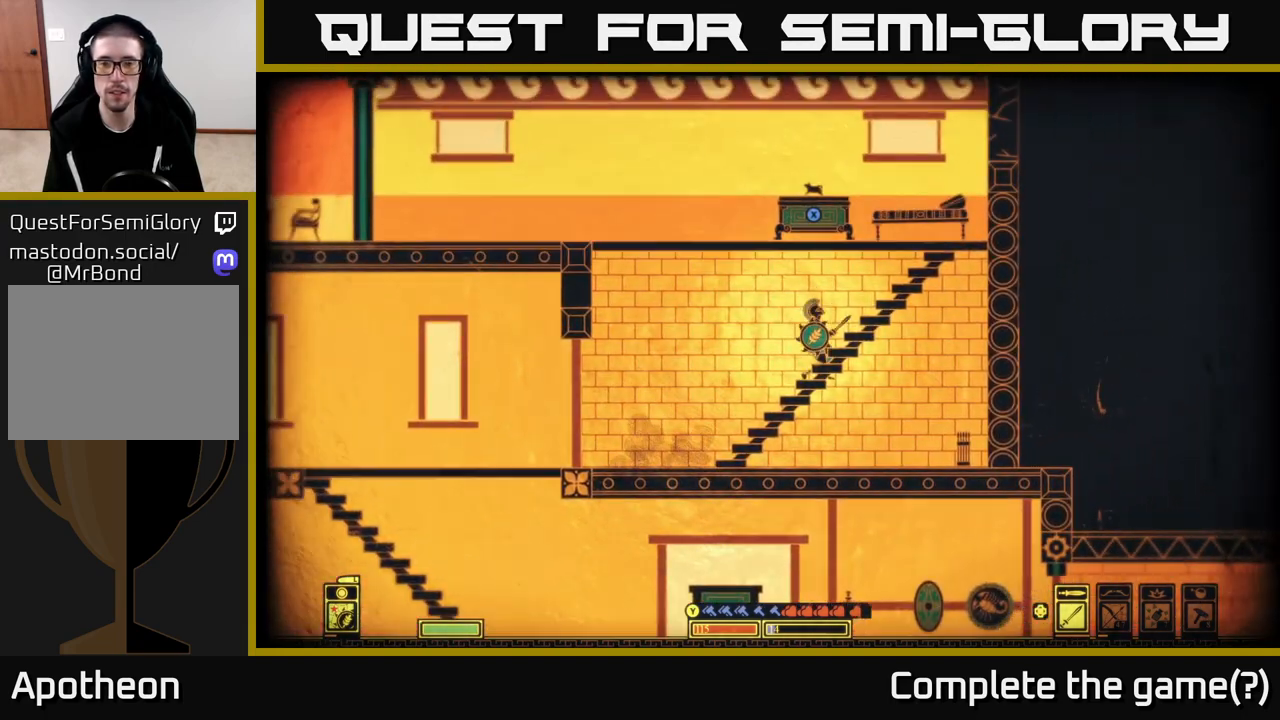
Gameplay with a controller (Xbox layout); each line is a JSON object with the inputs held at the frame after it. "events" lists button and stick changes between this image and that frame as [ms after this image, input, new state], when the widget could be followed in between.
{"buttons": [], "left_stick": "right", "right_stick": "center", "events": [[50, "left_stick", "right"], [100, "A", "up"]]}
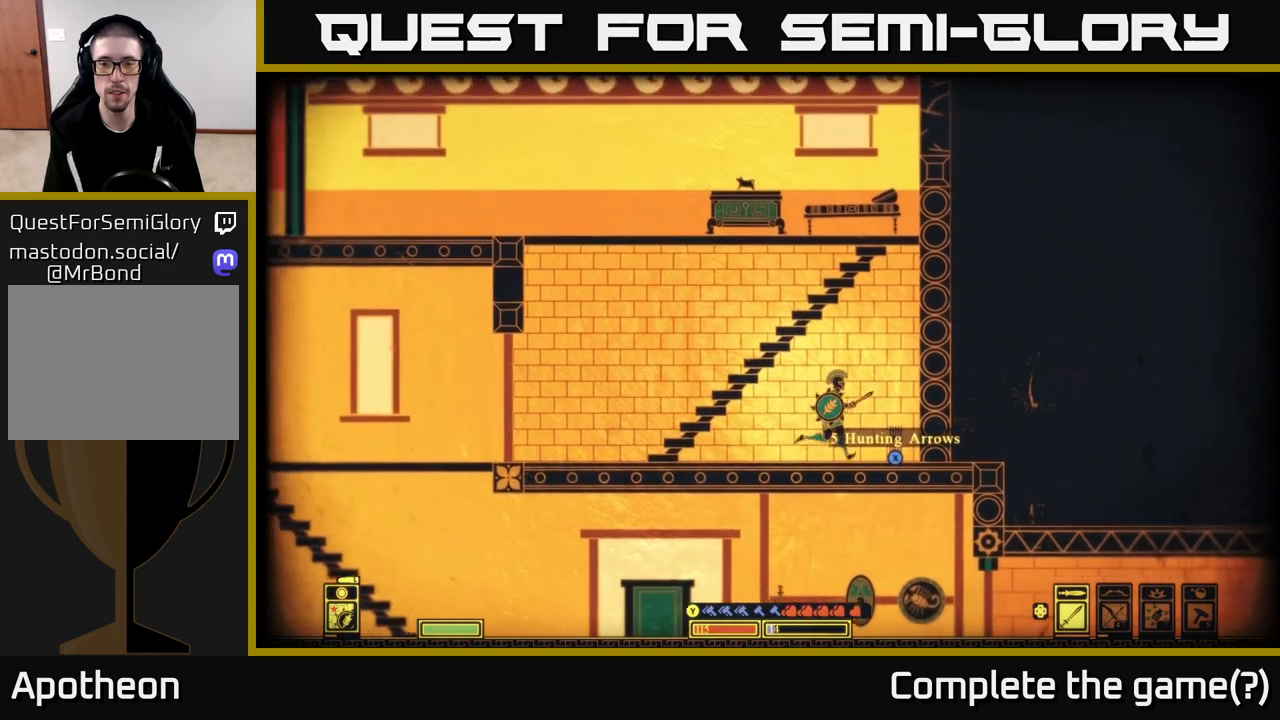
{"buttons": ["X"], "left_stick": "center", "right_stick": "center", "events": [[117, "X", "down"], [133, "left_stick", "center"]]}
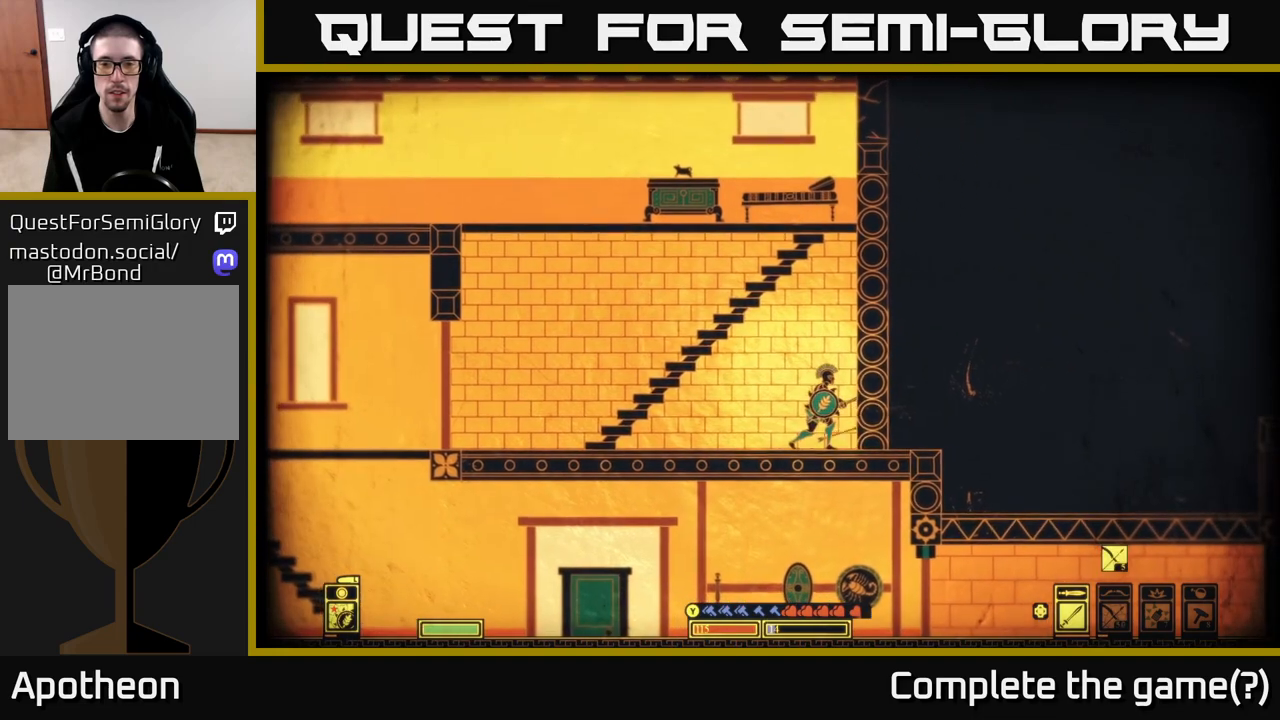
{"buttons": ["A"], "left_stick": "right", "right_stick": "center", "events": [[33, "left_stick", "left"], [83, "X", "up"], [133, "A", "down"], [467, "left_stick", "right"]]}
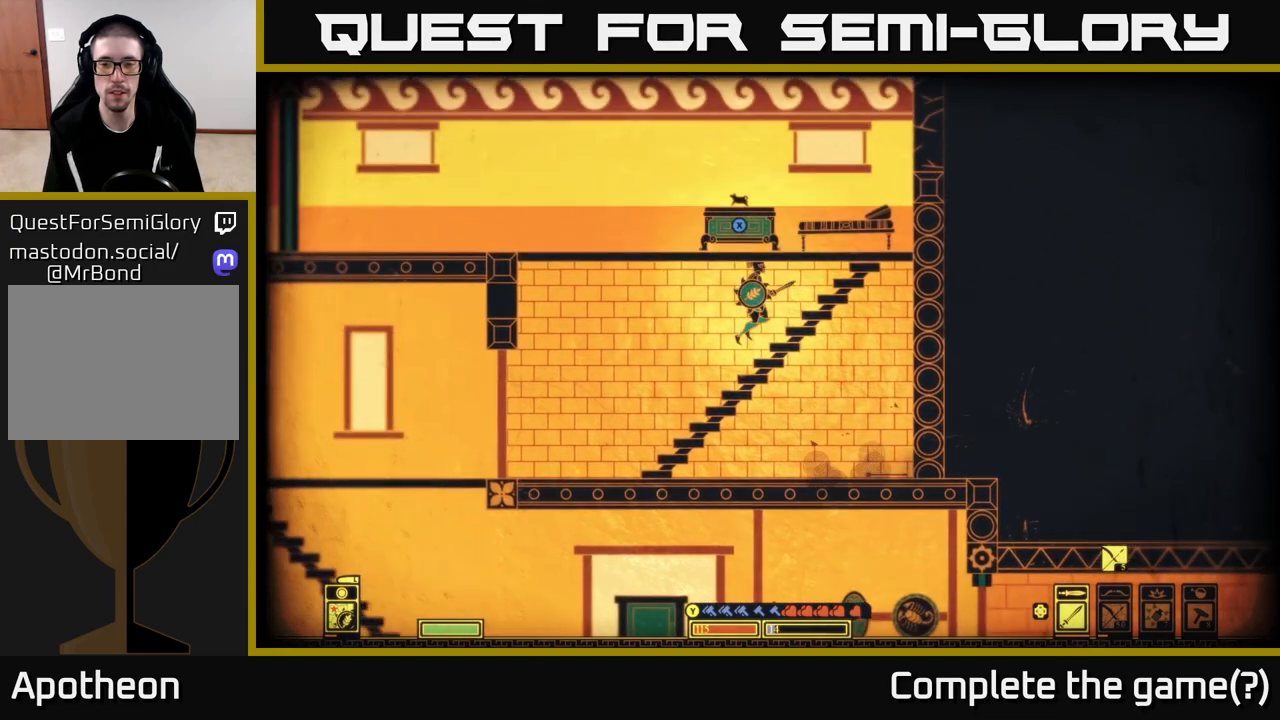
{"buttons": ["A"], "left_stick": "center", "right_stick": "center", "events": [[17, "A", "up"], [167, "left_stick", "center"], [300, "A", "down"]]}
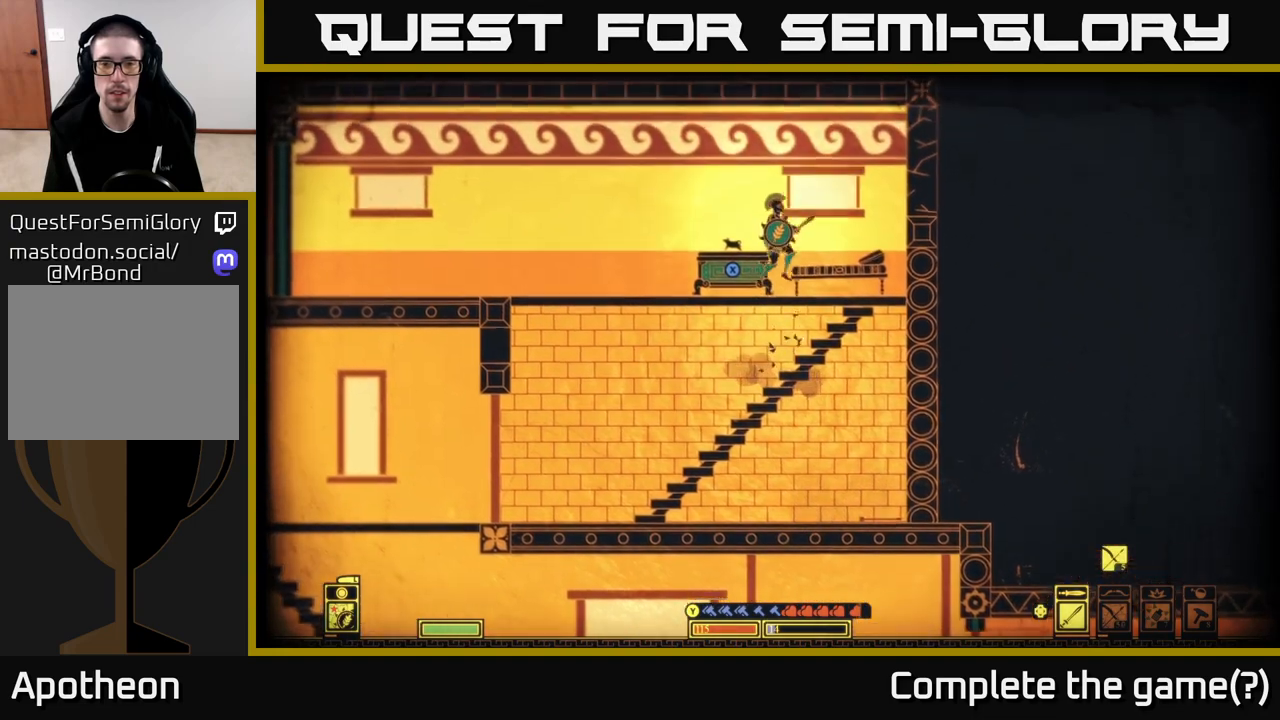
{"buttons": ["X"], "left_stick": "center", "right_stick": "center", "events": [[67, "A", "up"], [133, "left_stick", "left"], [283, "left_stick", "center"], [467, "X", "down"]]}
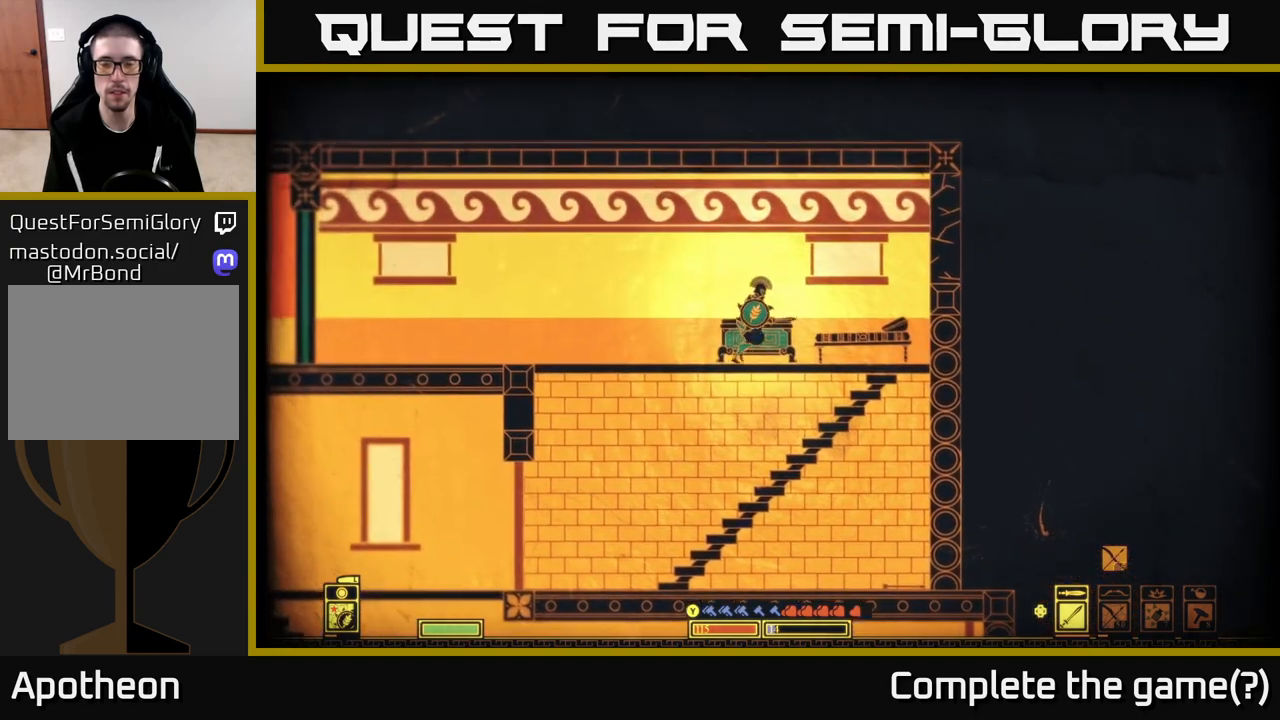
{"buttons": ["X"], "left_stick": "center", "right_stick": "center", "events": []}
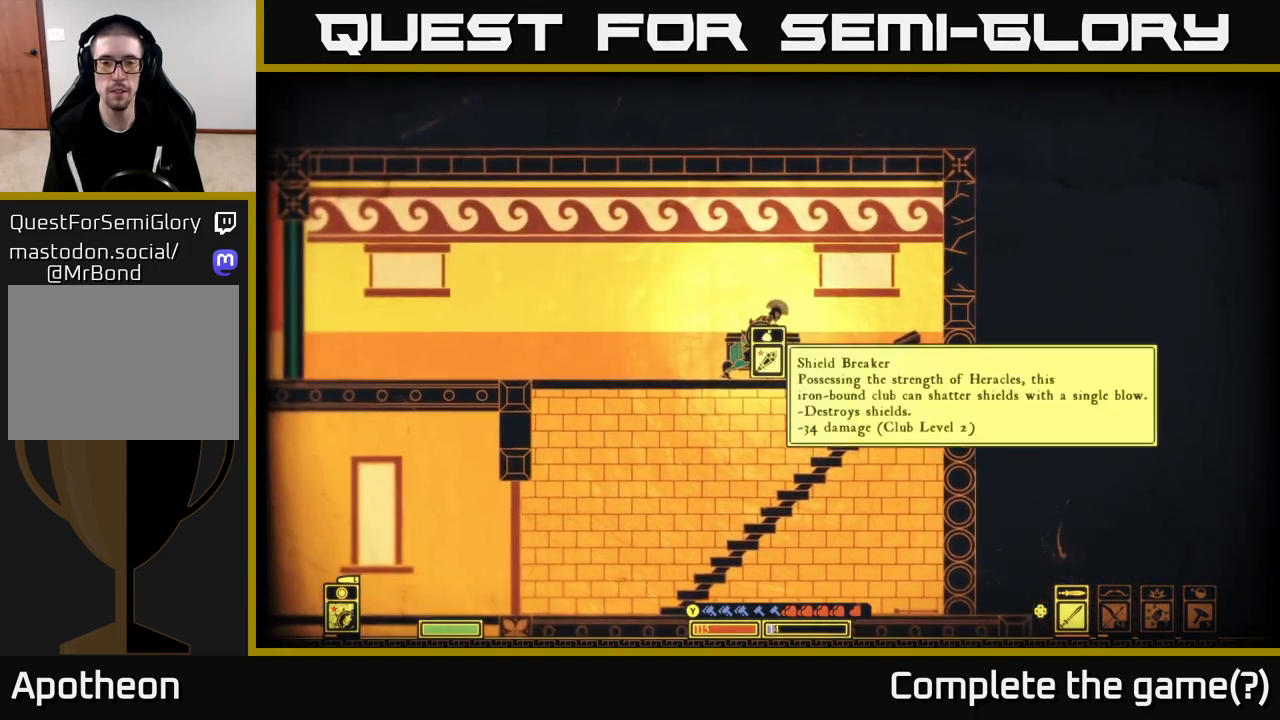
{"buttons": [], "left_stick": "center", "right_stick": "center", "events": [[133, "X", "up"]]}
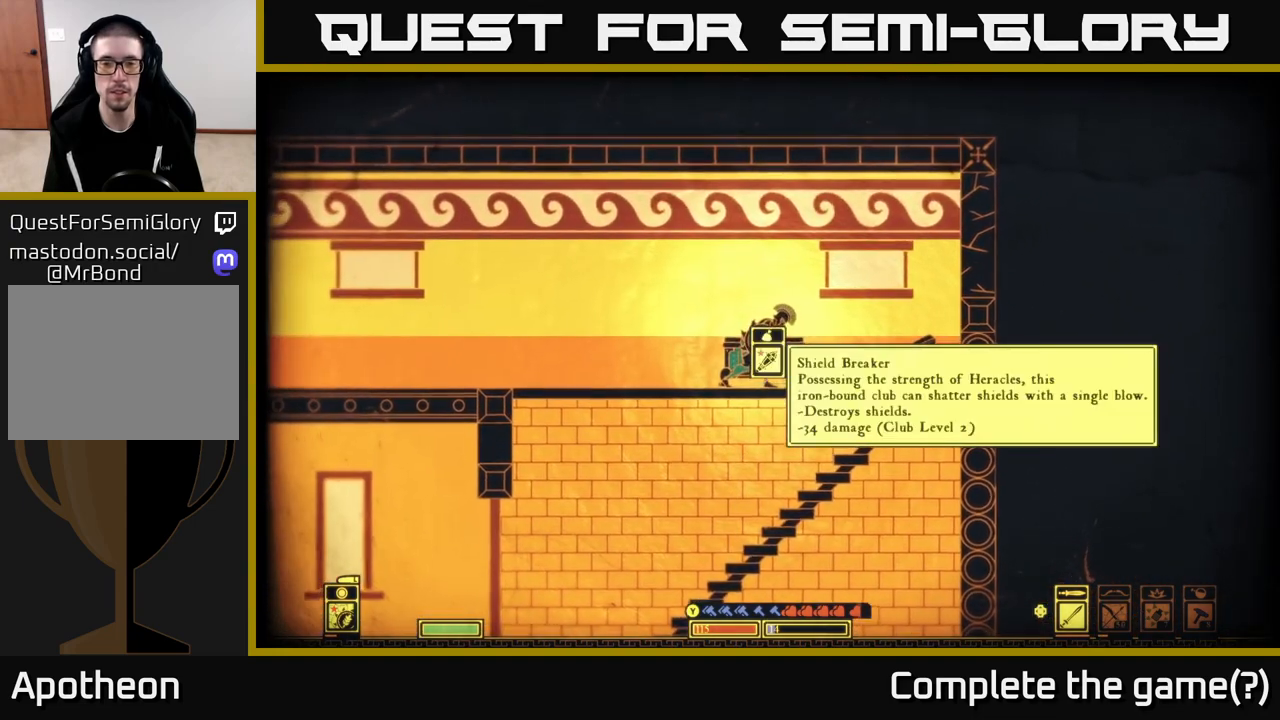
{"buttons": [], "left_stick": "center", "right_stick": "center", "events": [[250, "B", "down"], [350, "B", "up"]]}
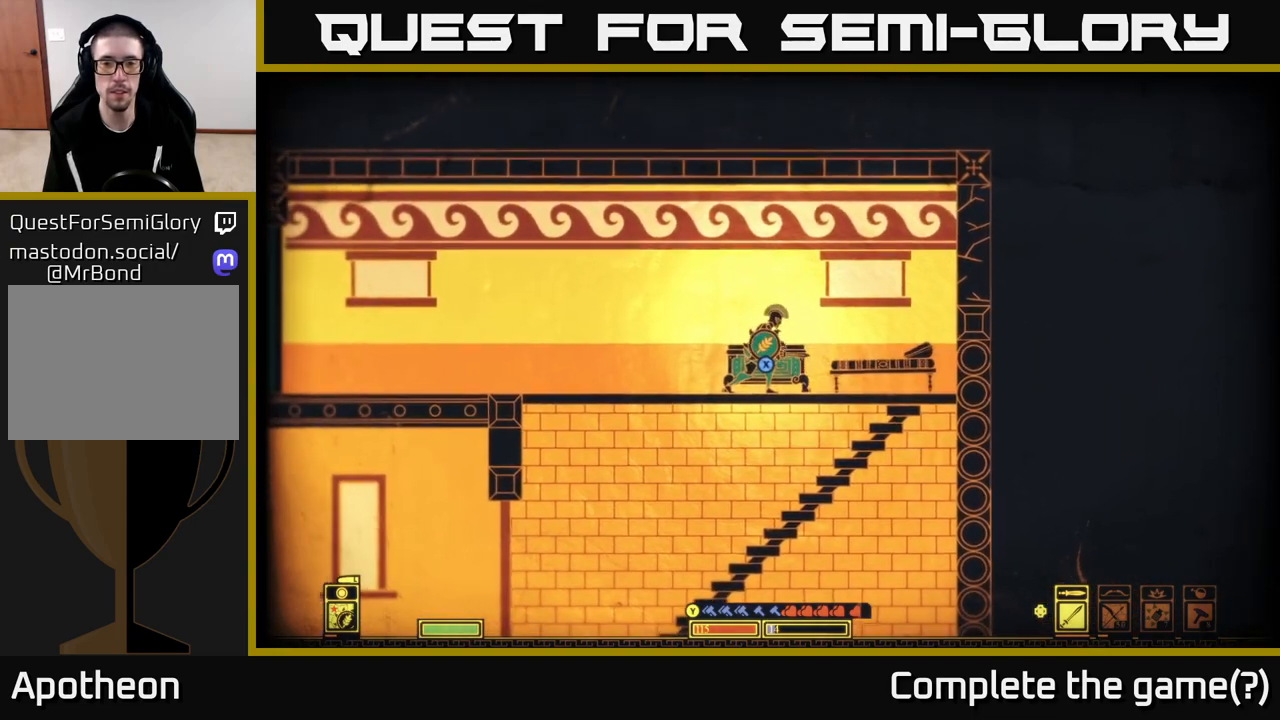
{"buttons": [], "left_stick": "left", "right_stick": "center", "events": [[233, "left_stick", "left"]]}
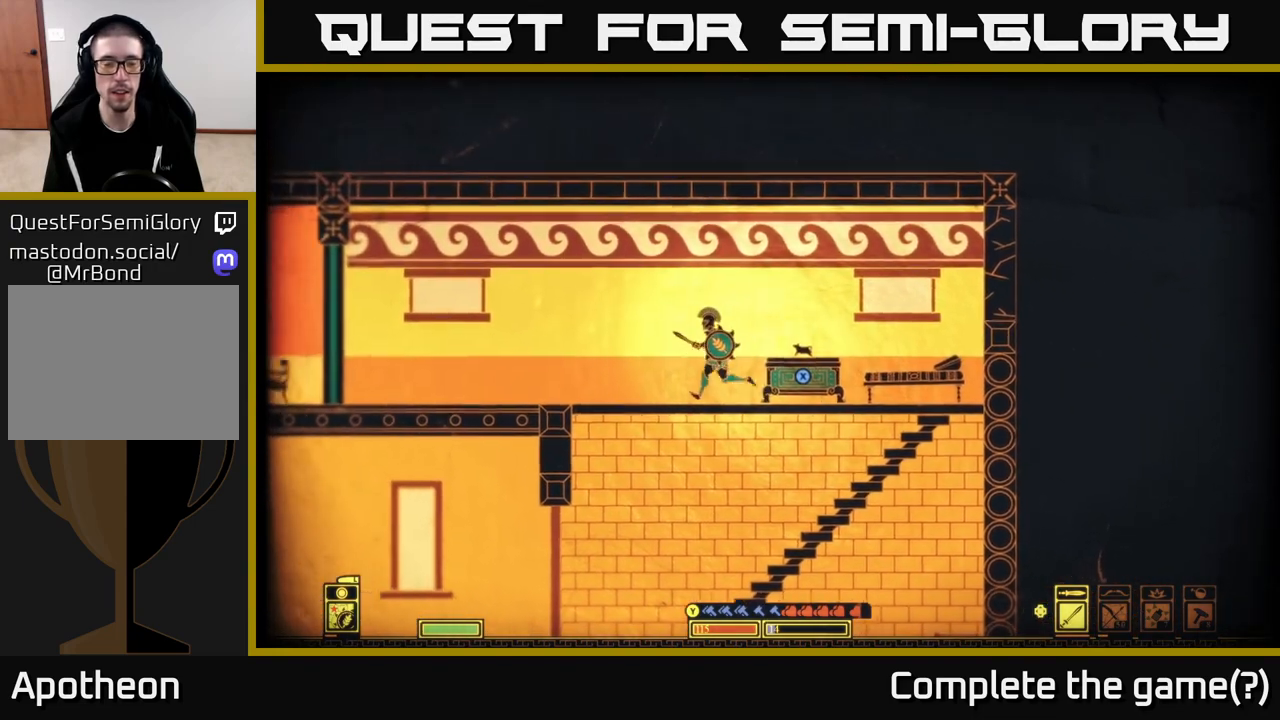
{"buttons": [], "left_stick": "left", "right_stick": "left", "events": [[83, "right_stick", "left"]]}
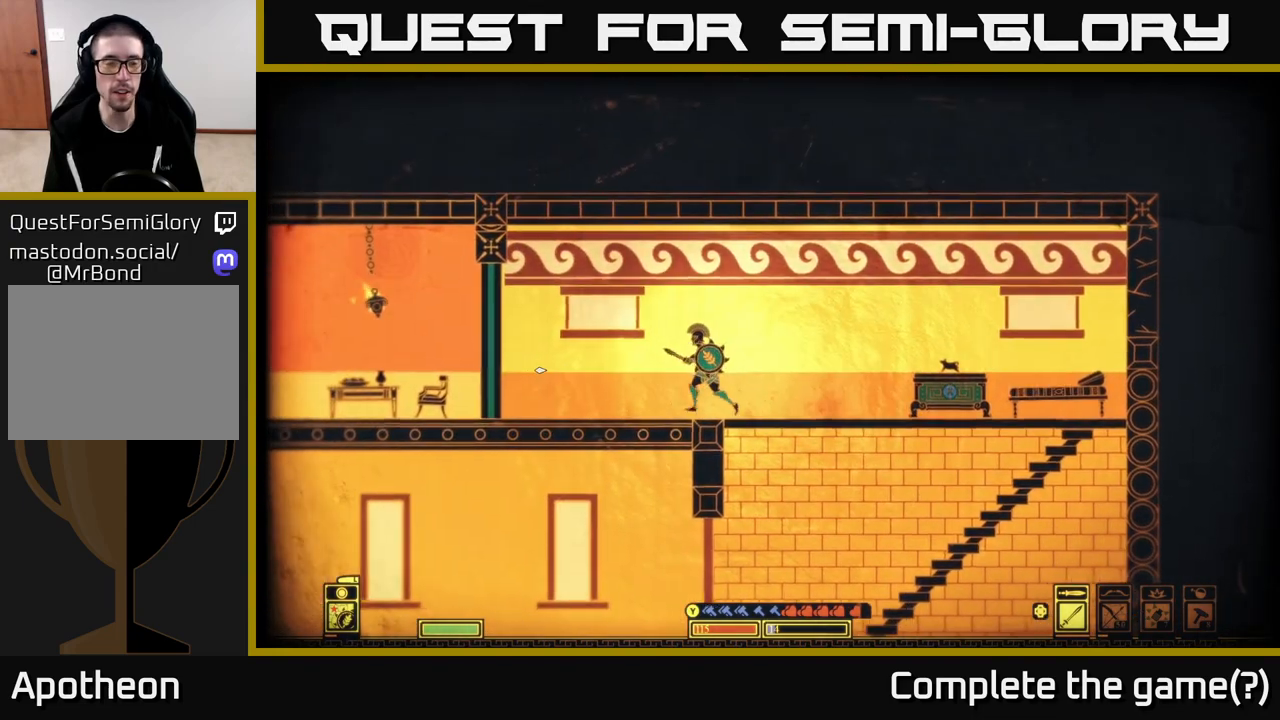
{"buttons": ["X"], "left_stick": "center", "right_stick": "center", "events": [[233, "right_stick", "center"], [383, "X", "down"], [417, "left_stick", "center"]]}
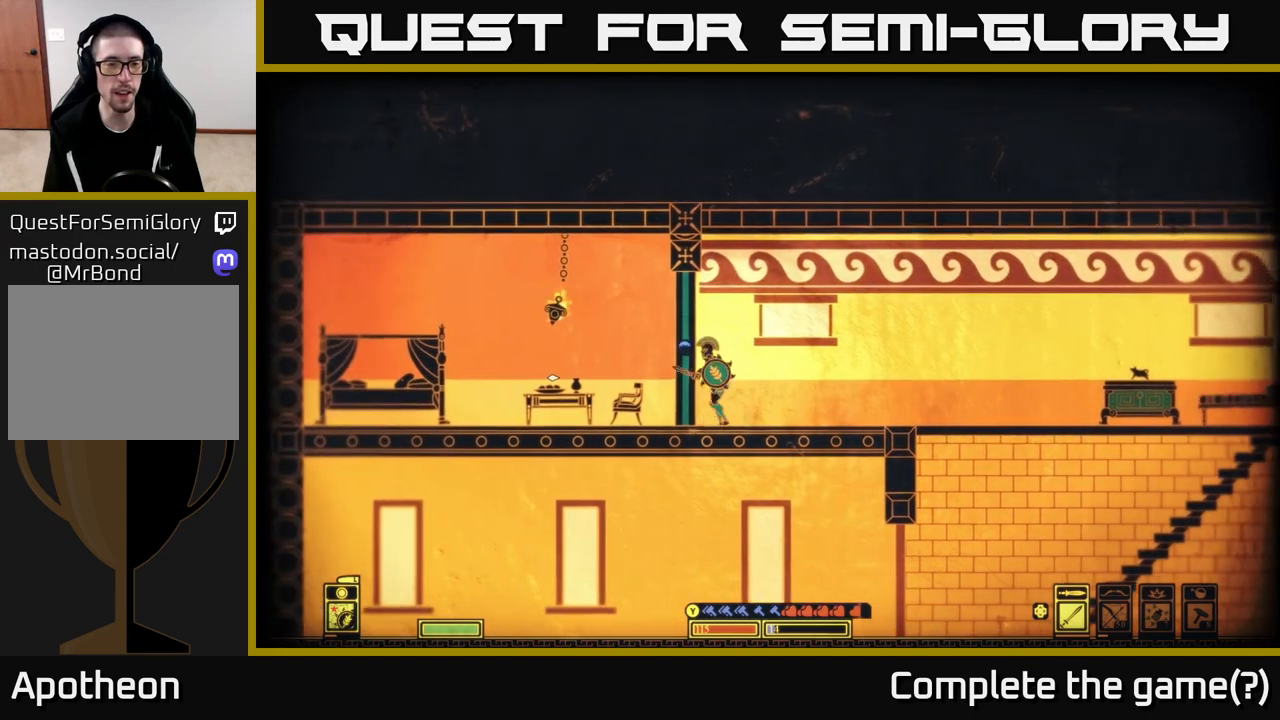
{"buttons": ["X"], "left_stick": "left", "right_stick": "center", "events": [[467, "left_stick", "left"]]}
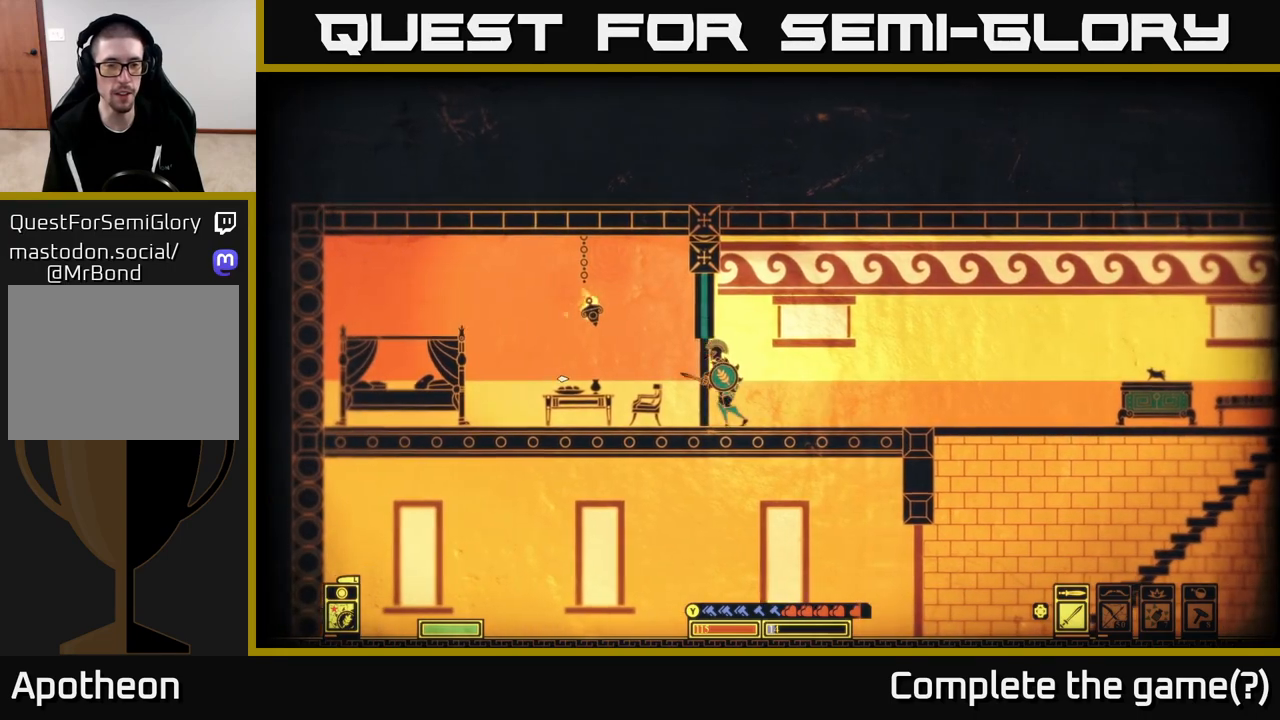
{"buttons": [], "left_stick": "left", "right_stick": "center", "events": [[83, "X", "up"]]}
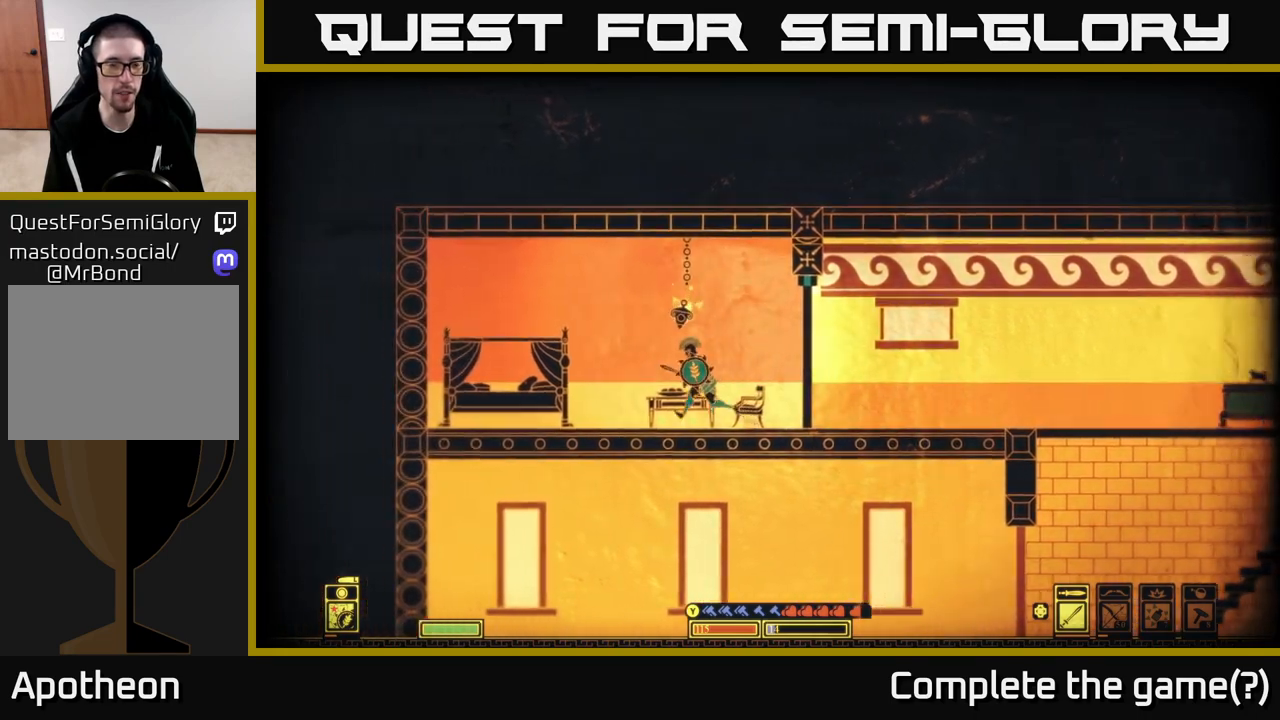
{"buttons": [], "left_stick": "left", "right_stick": "left", "events": [[450, "right_stick", "left"]]}
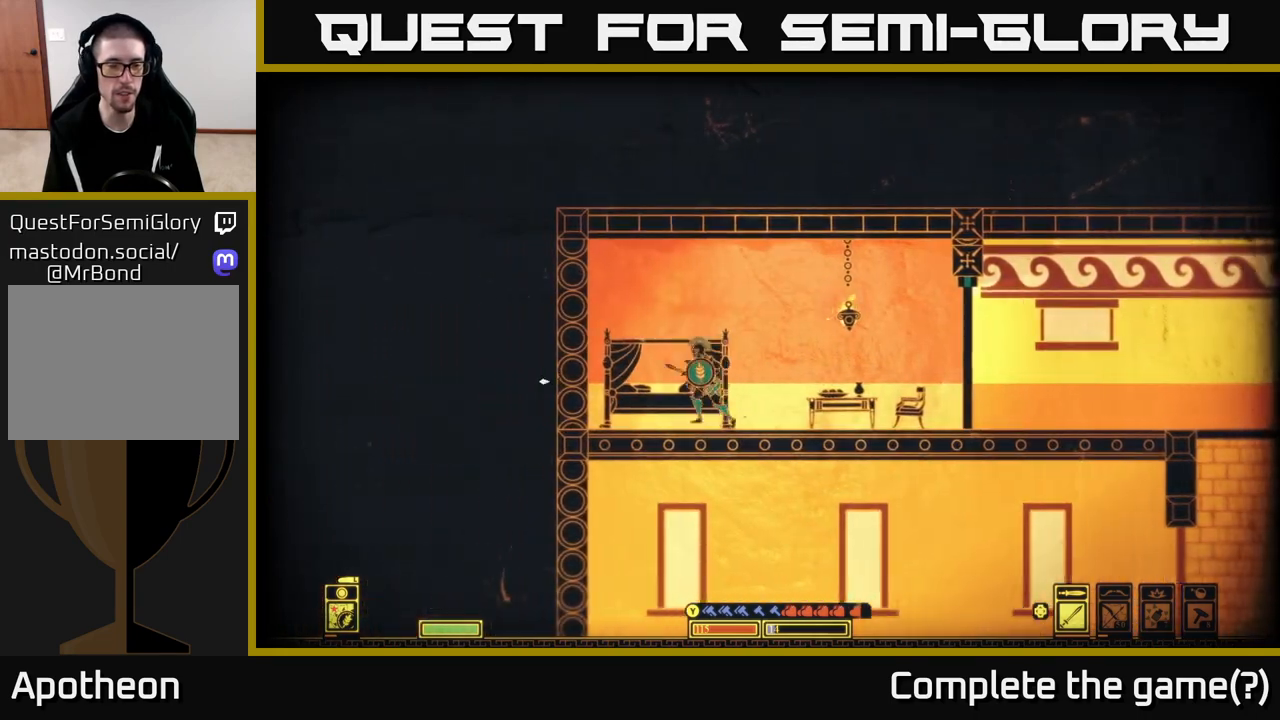
{"buttons": [], "left_stick": "right", "right_stick": "center", "events": [[17, "left_stick", "right"], [150, "right_stick", "center"]]}
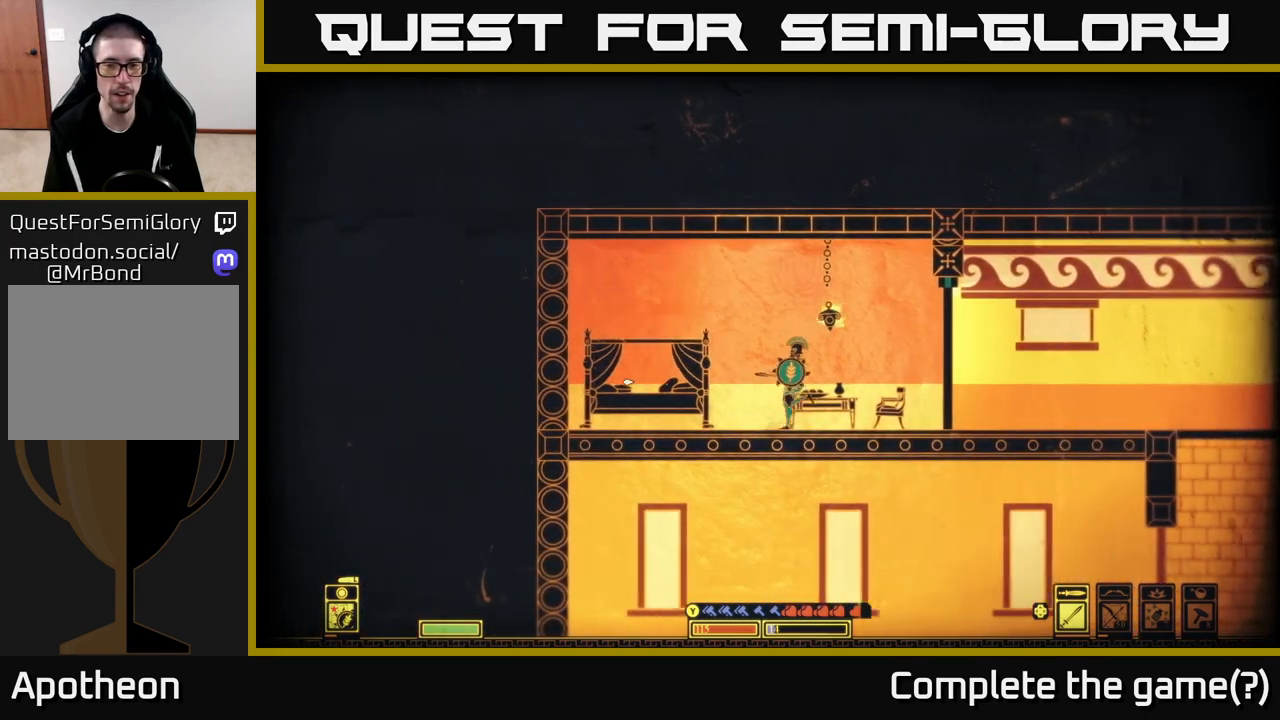
{"buttons": [], "left_stick": "right", "right_stick": "center", "events": []}
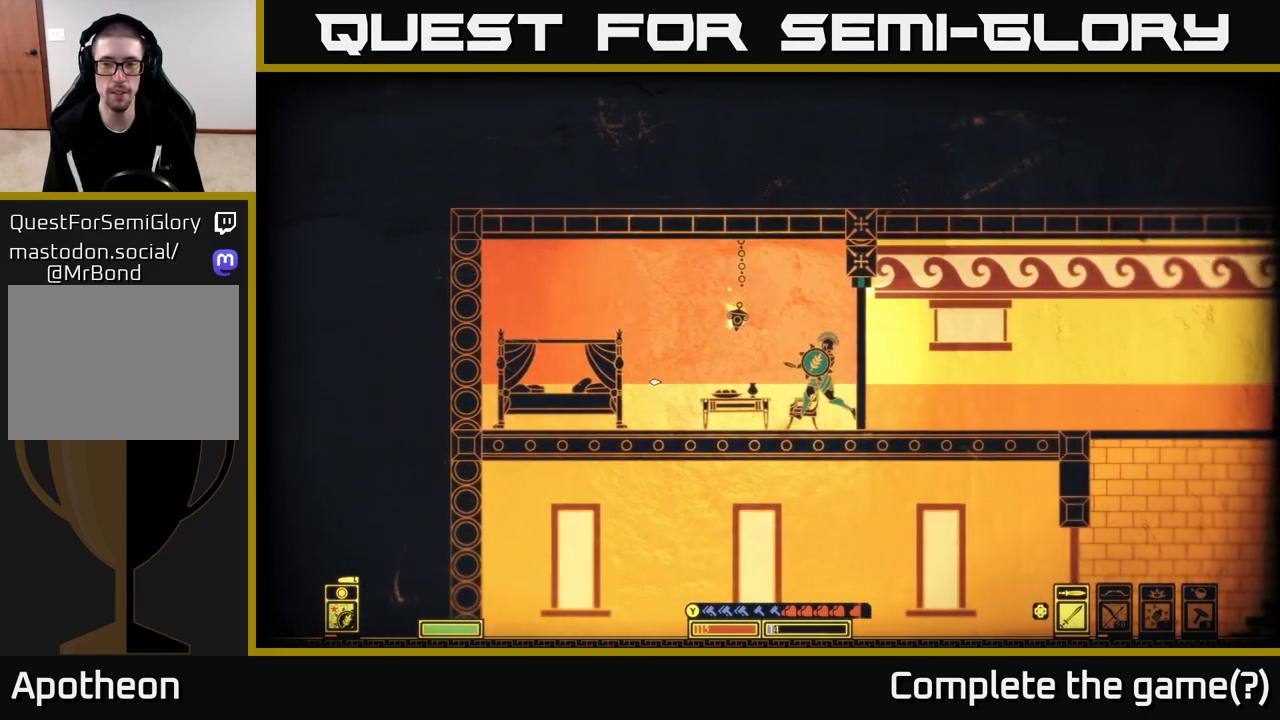
{"buttons": [], "left_stick": "up-right", "right_stick": "center", "events": [[50, "B", "down"], [217, "B", "up"], [350, "left_stick", "up-right"]]}
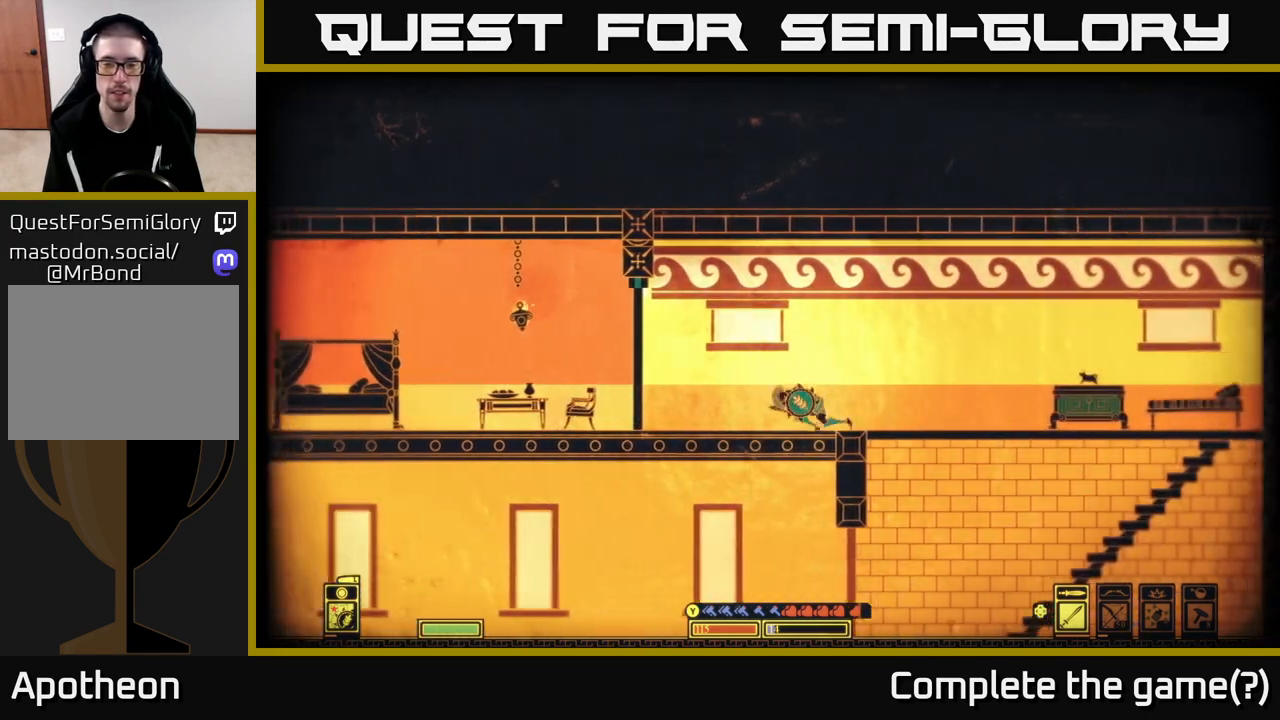
{"buttons": [], "left_stick": "down-right", "right_stick": "center", "events": [[217, "left_stick", "down"], [300, "A", "down"], [417, "A", "up"], [417, "left_stick", "down-right"]]}
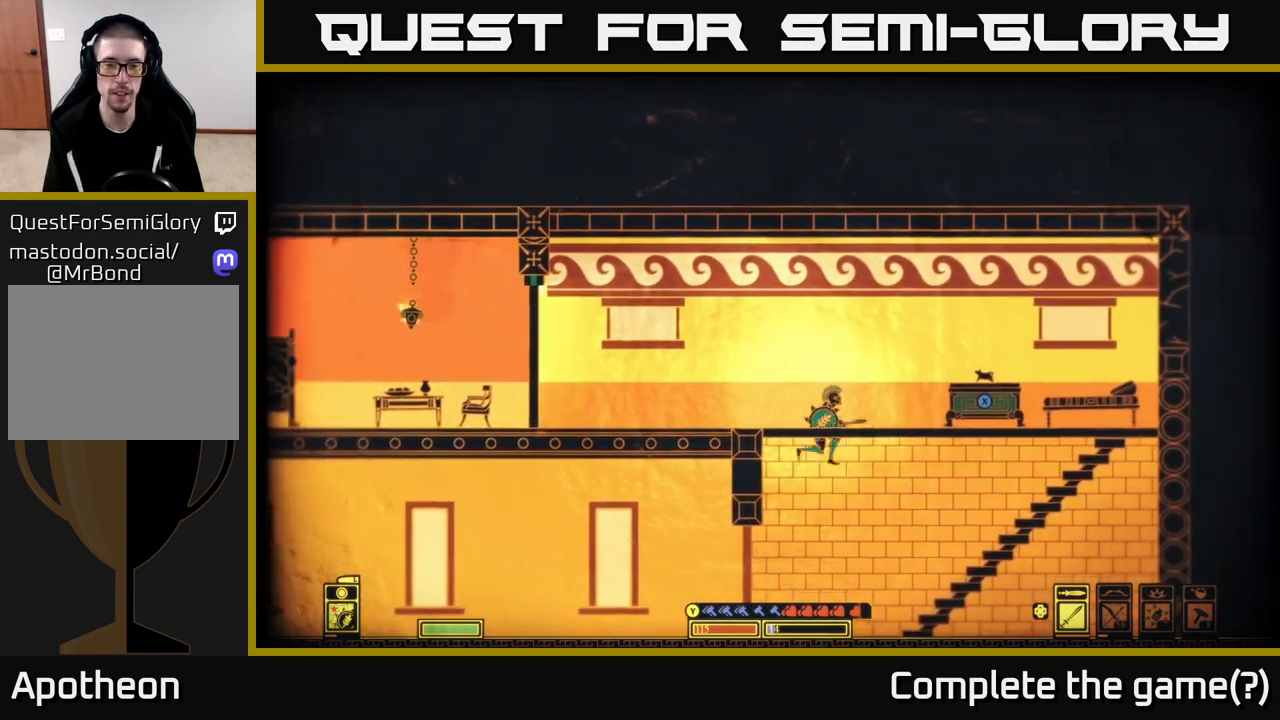
{"buttons": [], "left_stick": "center", "right_stick": "center", "events": [[67, "left_stick", "down-left"], [250, "left_stick", "center"], [300, "SELECT", "down"], [467, "SELECT", "up"]]}
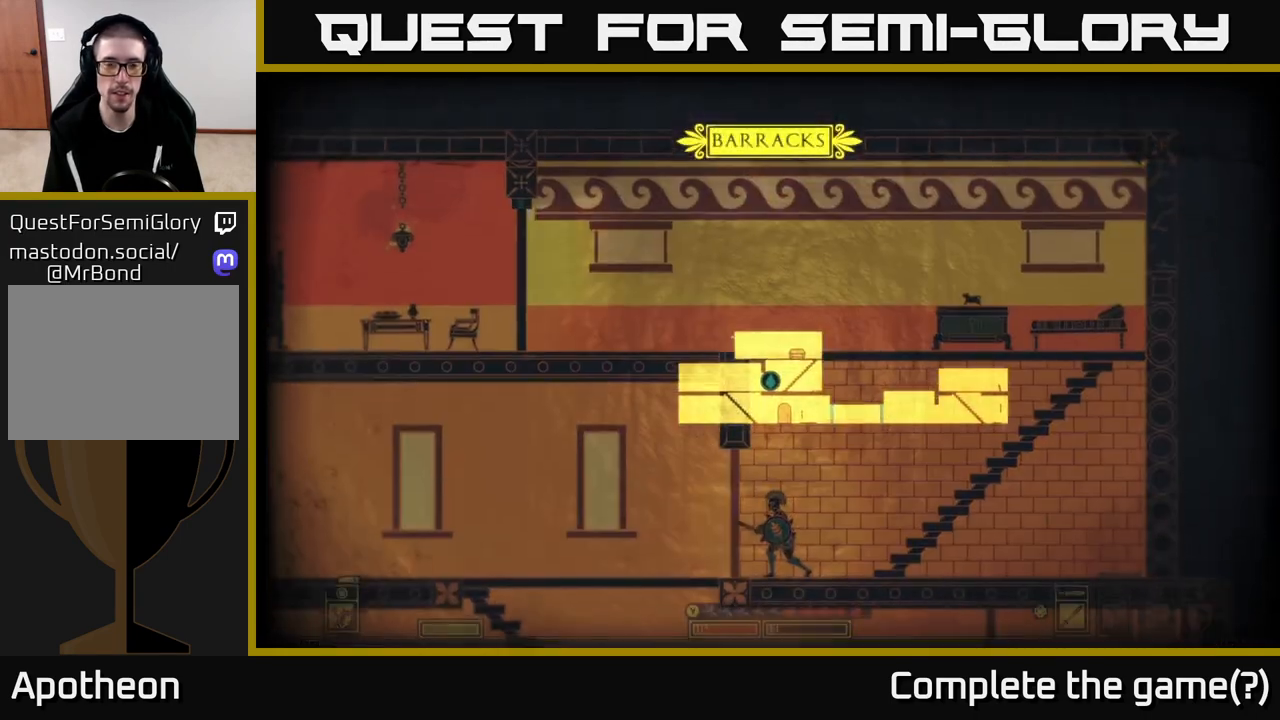
{"buttons": ["SELECT"], "left_stick": "center", "right_stick": "center", "events": [[433, "SELECT", "down"]]}
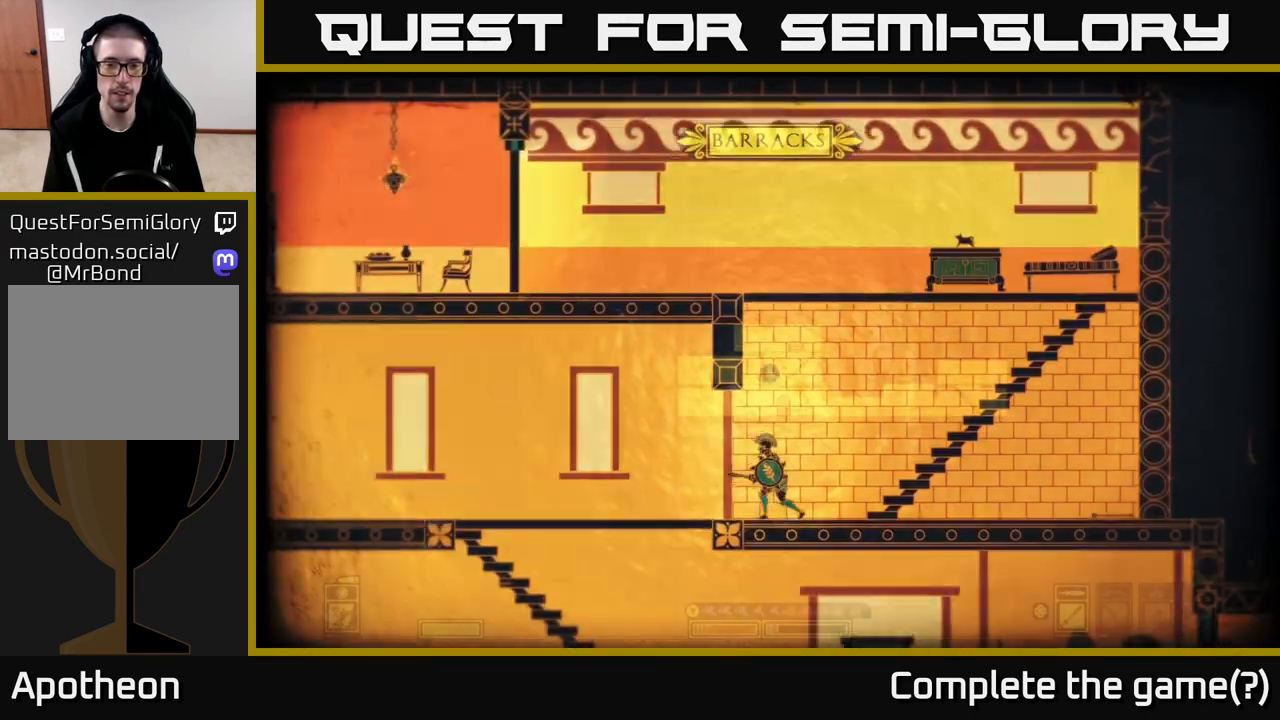
{"buttons": [], "left_stick": "center", "right_stick": "center", "events": [[33, "SELECT", "up"], [50, "left_stick", "left"], [433, "left_stick", "center"]]}
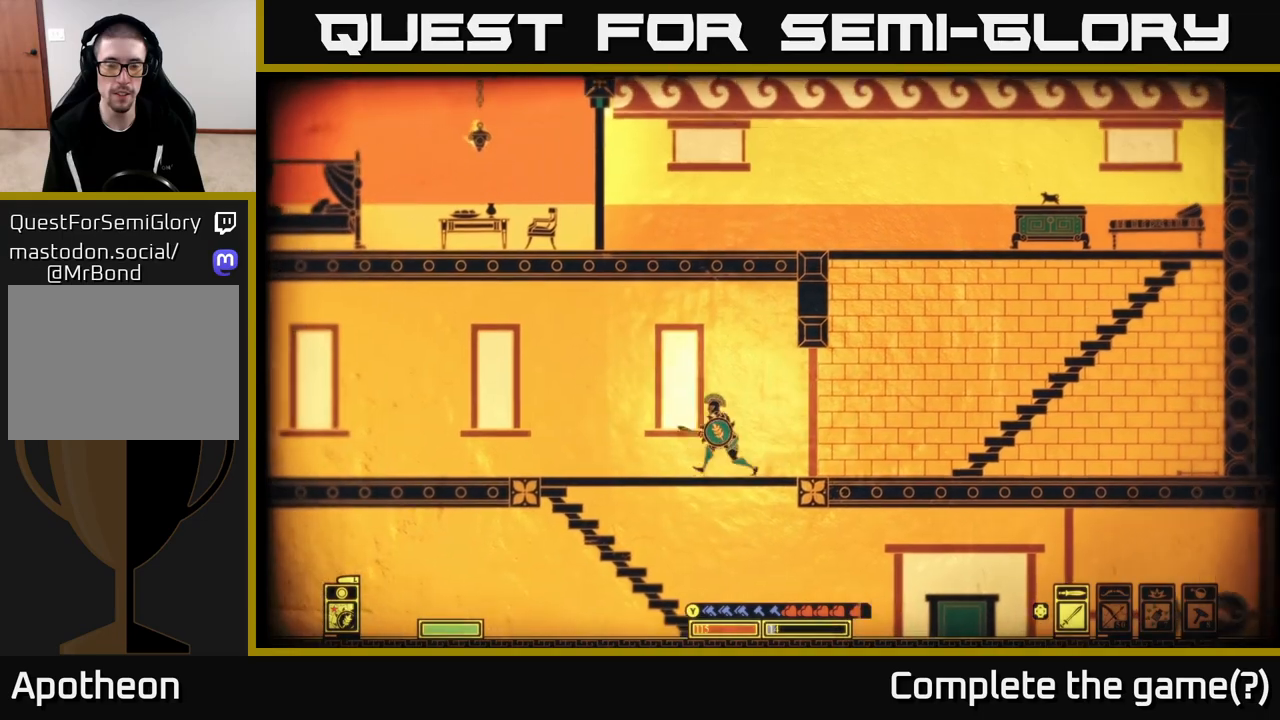
{"buttons": [], "left_stick": "center", "right_stick": "center", "events": [[50, "SELECT", "down"], [233, "SELECT", "up"]]}
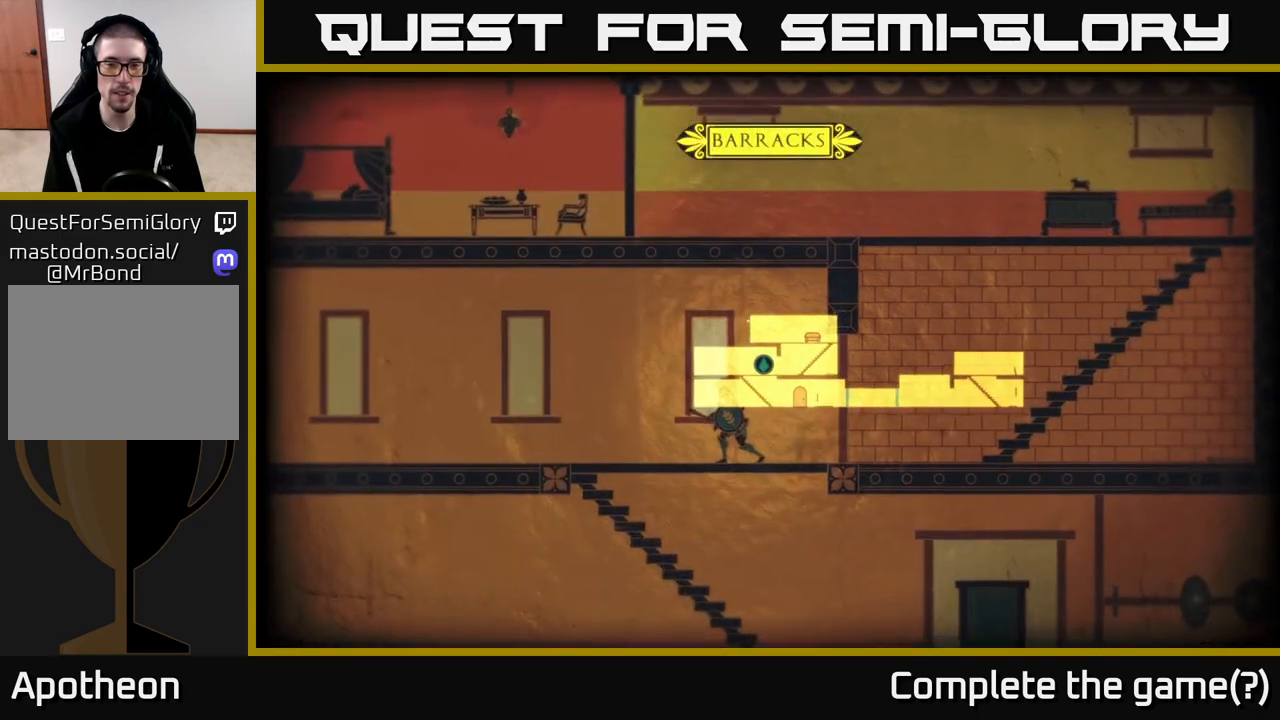
{"buttons": [], "left_stick": "center", "right_stick": "center", "events": []}
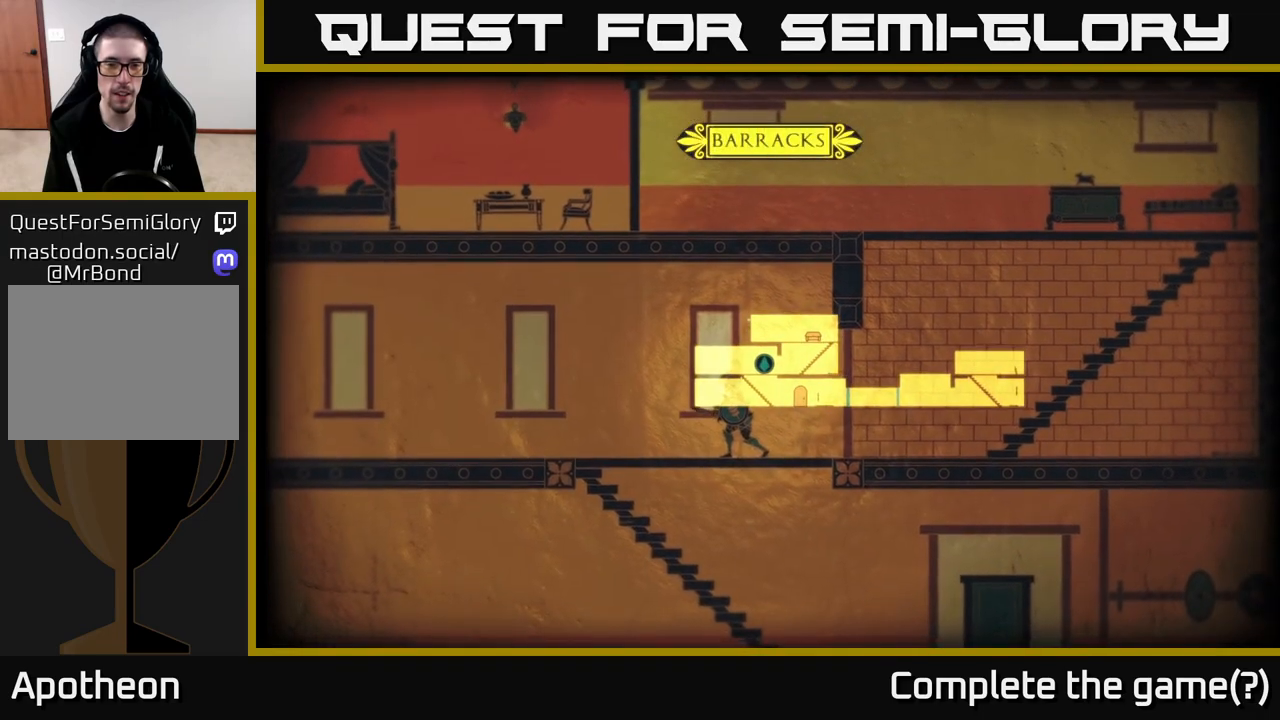
{"buttons": [], "left_stick": "center", "right_stick": "center", "events": []}
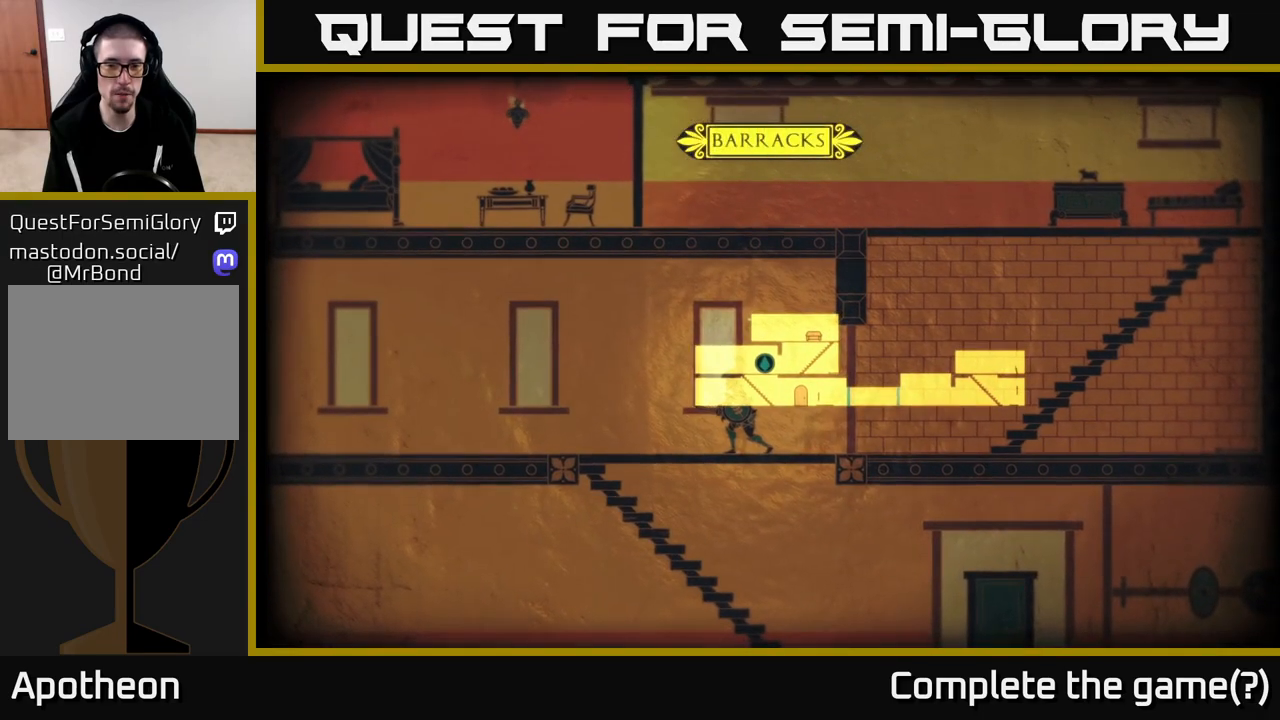
{"buttons": [], "left_stick": "center", "right_stick": "center", "events": []}
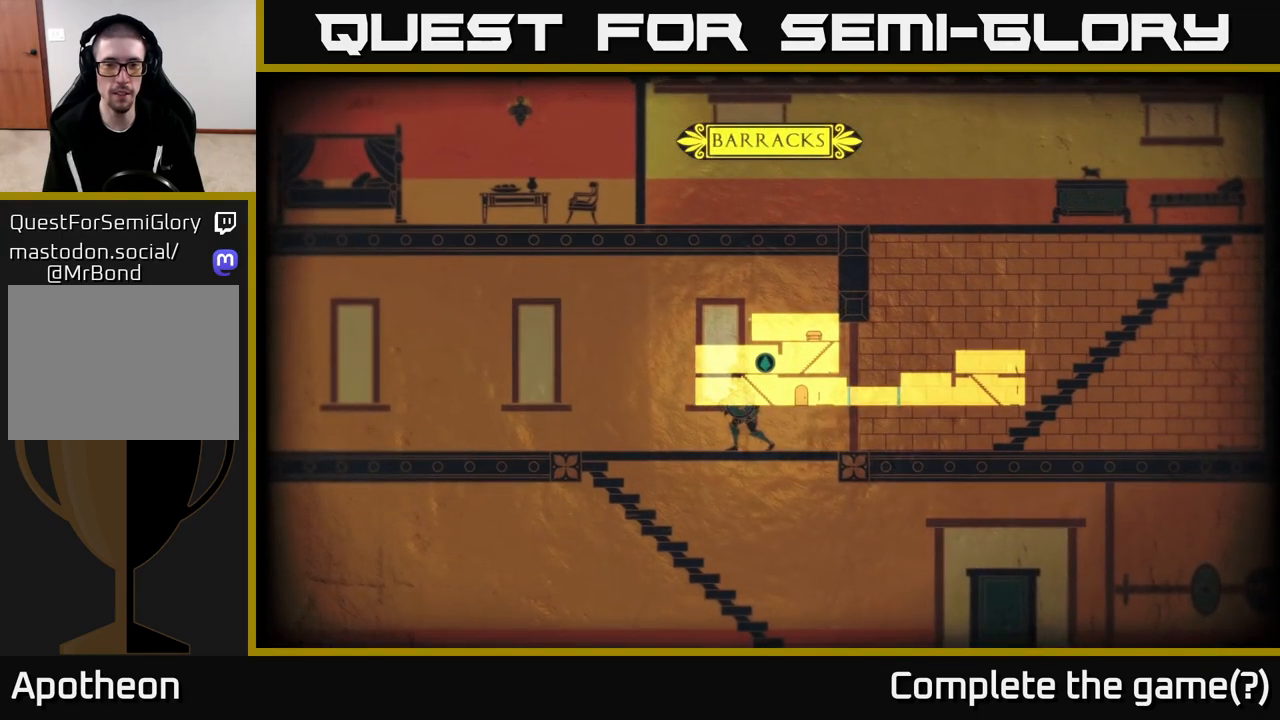
{"buttons": [], "left_stick": "right", "right_stick": "center", "events": [[50, "SELECT", "down"], [167, "SELECT", "up"], [333, "left_stick", "right"]]}
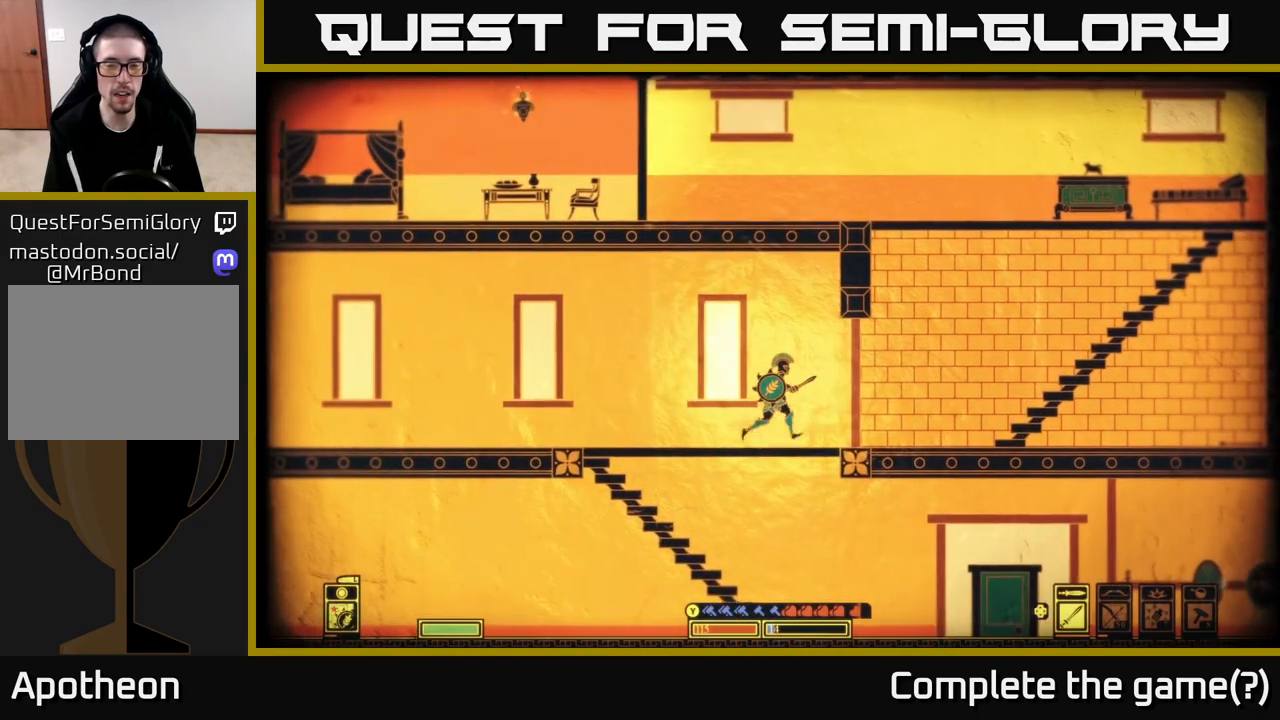
{"buttons": [], "left_stick": "right", "right_stick": "center", "events": []}
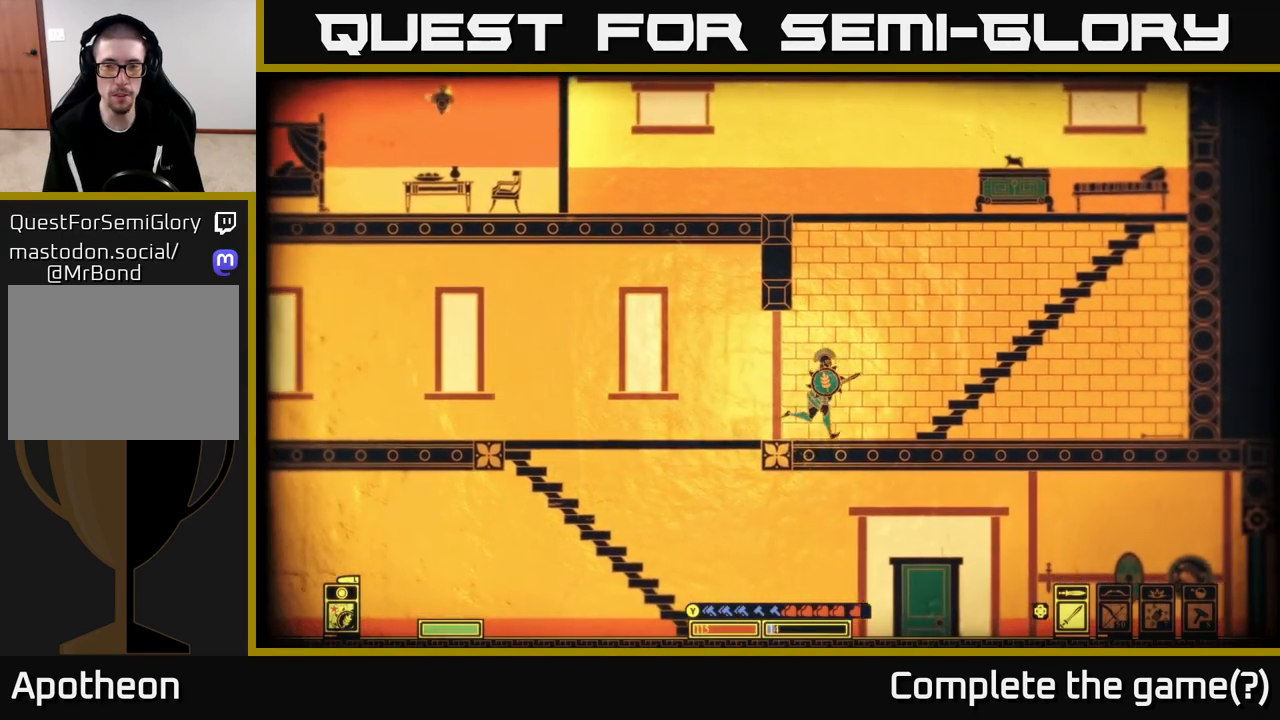
{"buttons": [], "left_stick": "right", "right_stick": "center", "events": [[217, "A", "down"], [400, "A", "up"]]}
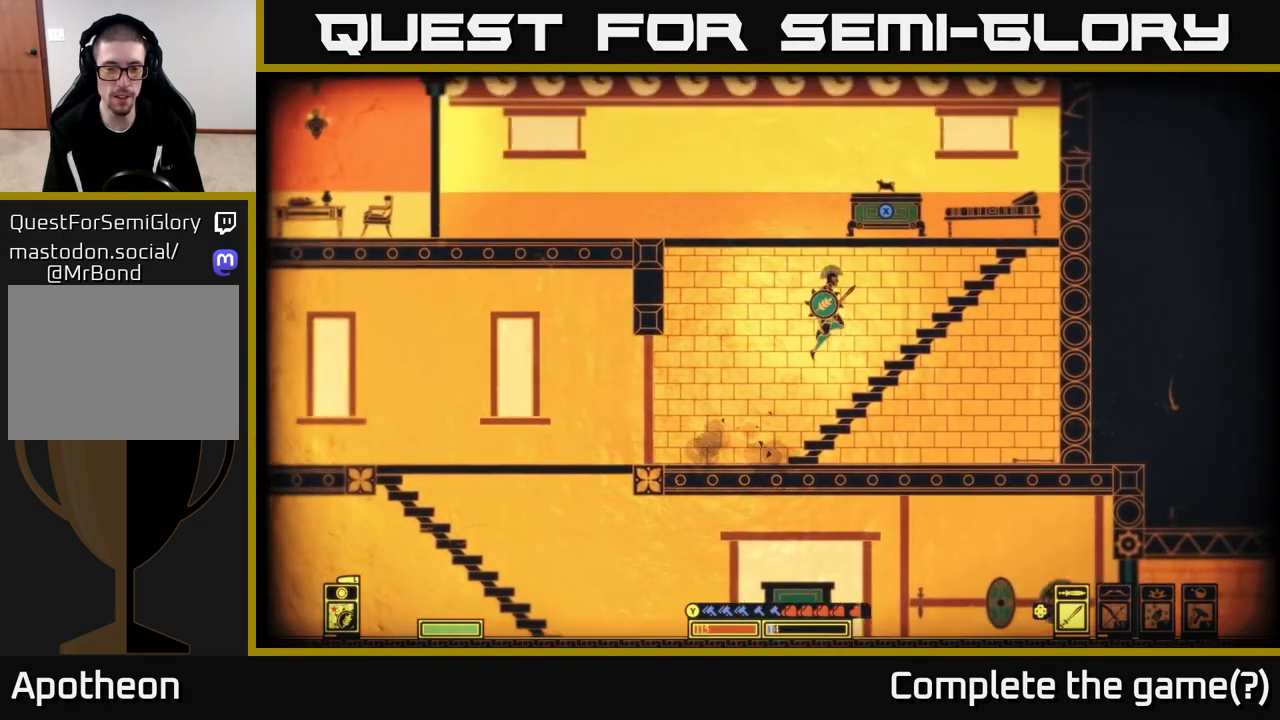
{"buttons": ["A"], "left_stick": "left", "right_stick": "center", "events": [[233, "left_stick", "left"], [267, "A", "down"]]}